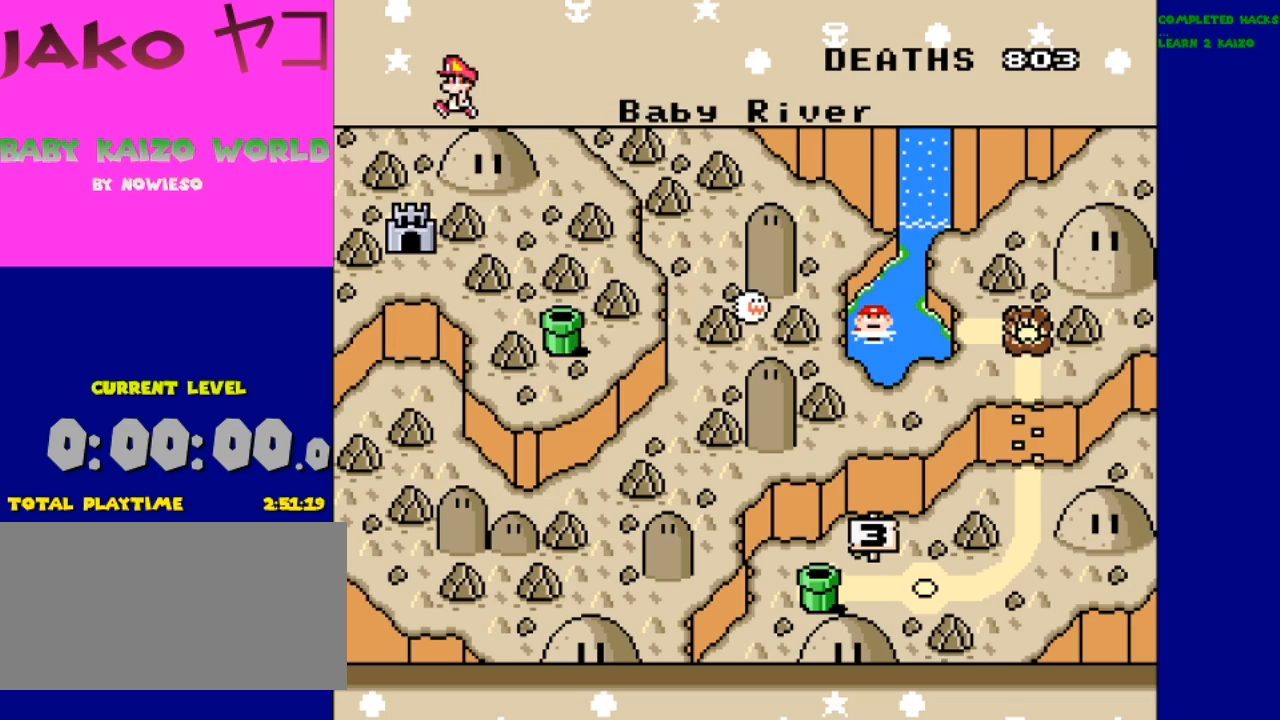
Gameplay with a controller (Nintendo layout); each line is a JSON object with the inputs held at the frame after it. "events" lists button and stick changes between this image and that frame as [ms after this image, input, new state], when the widget could be followed in between. Not read: L3 R3.
{"buttons": ["A"], "events": [[500, "A", "down"]]}
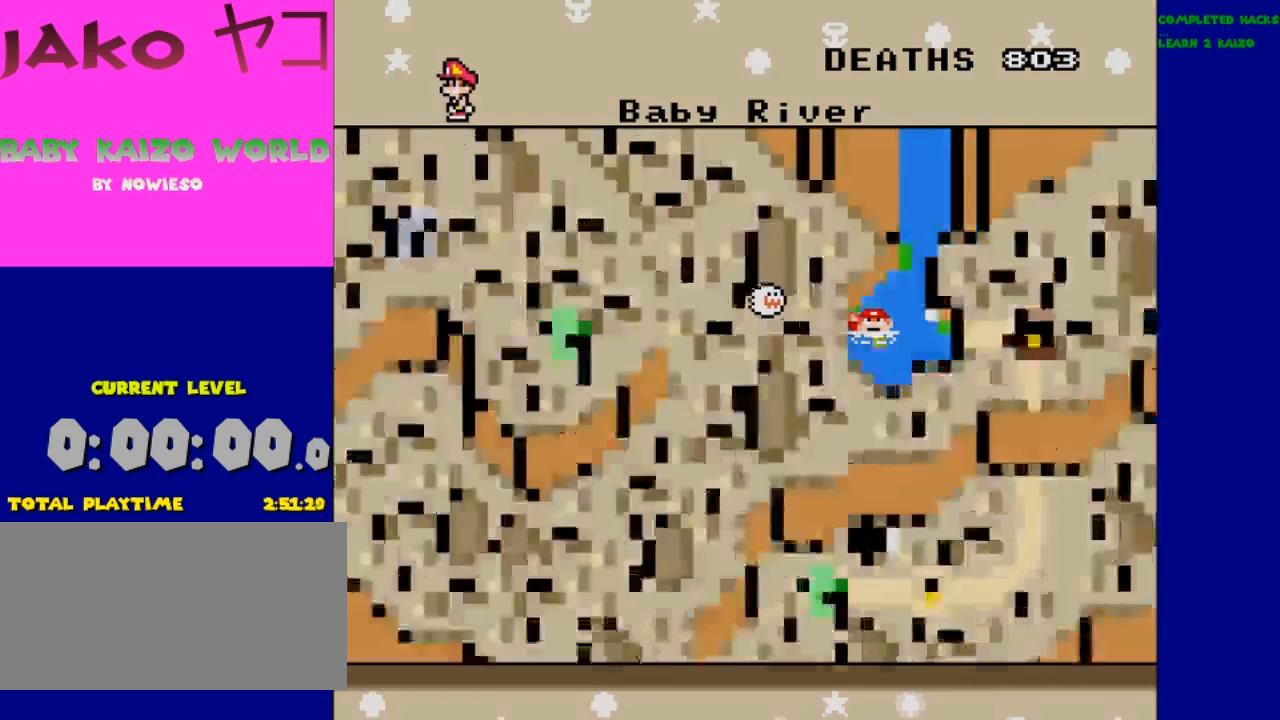
{"buttons": [], "events": [[167, "A", "up"]]}
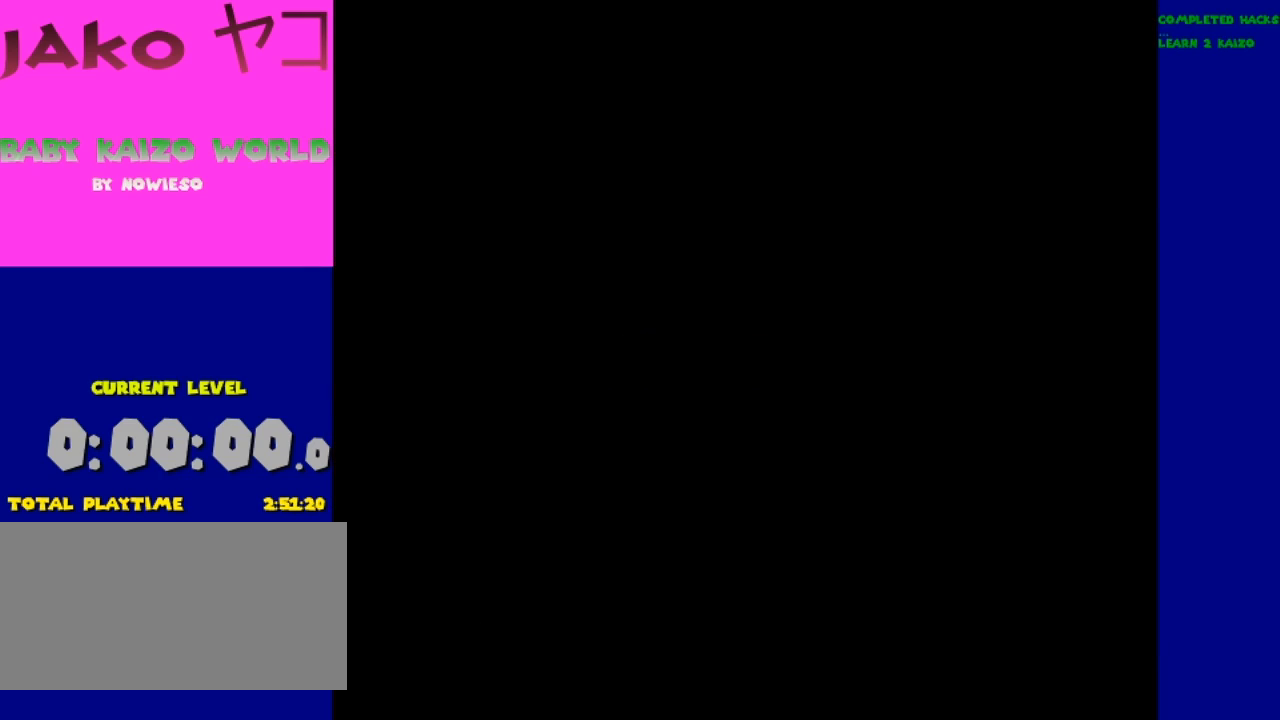
{"buttons": [], "events": []}
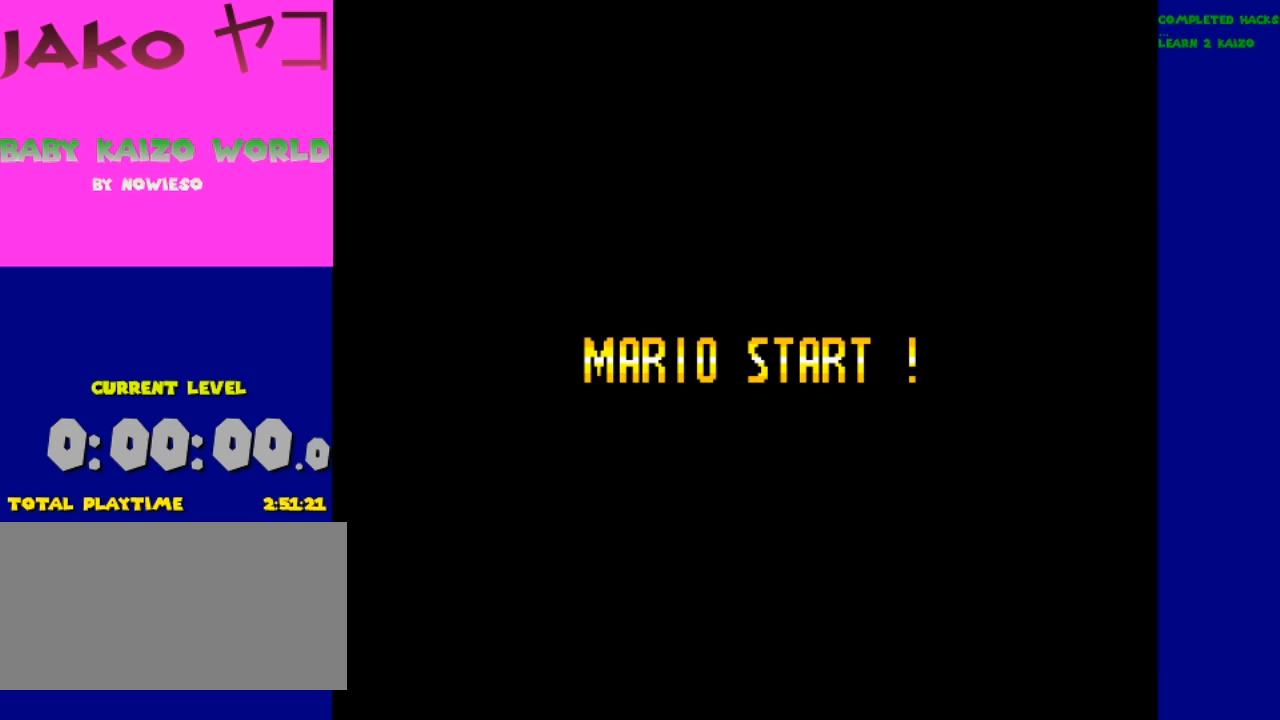
{"buttons": [], "events": []}
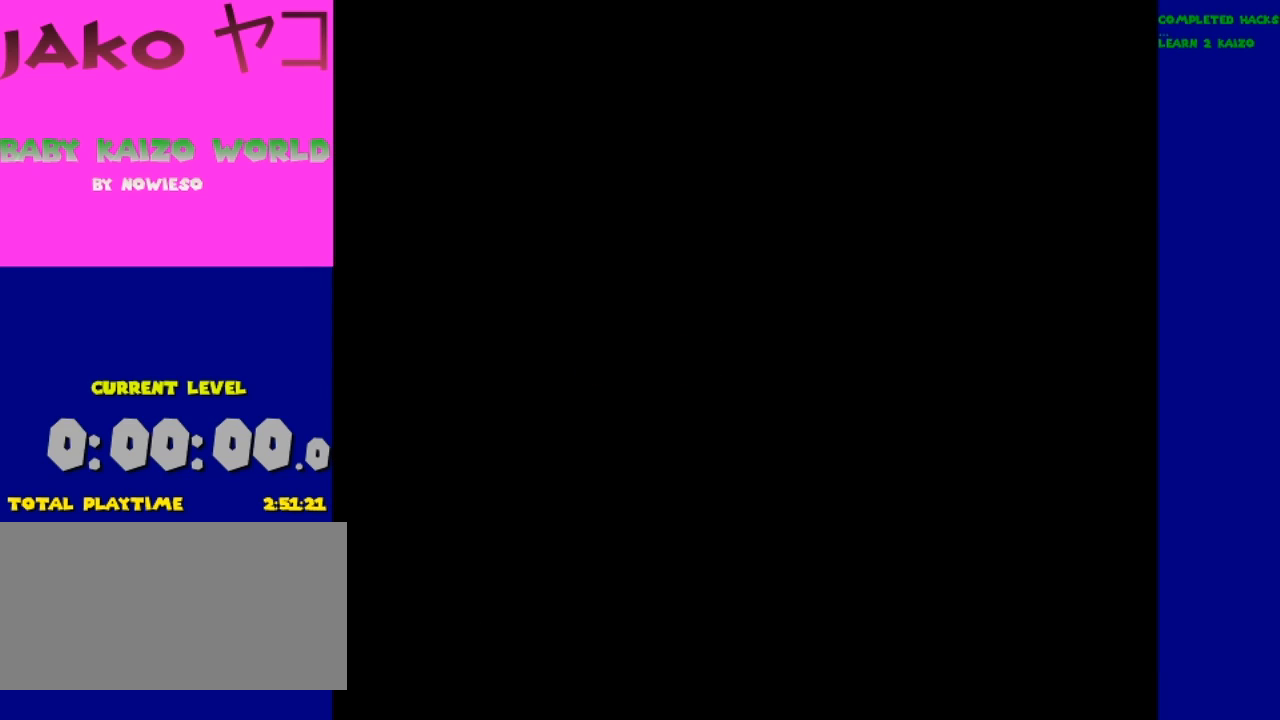
{"buttons": [], "events": []}
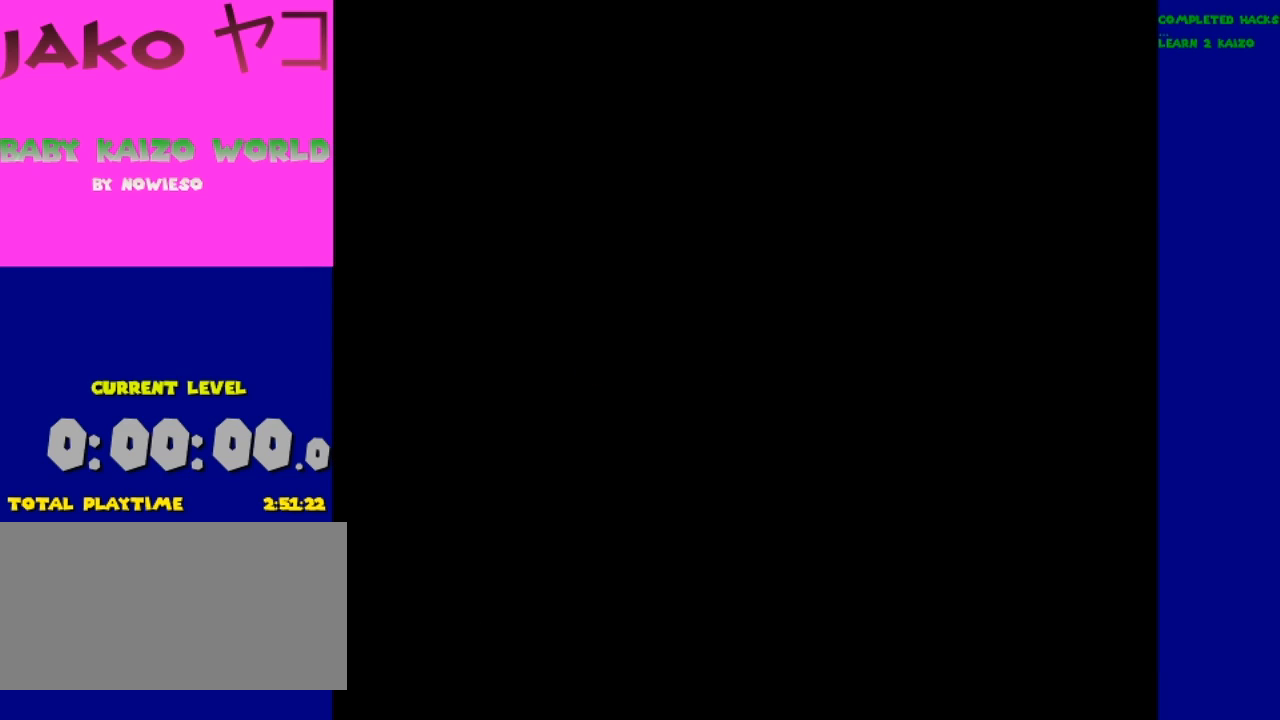
{"buttons": [], "events": []}
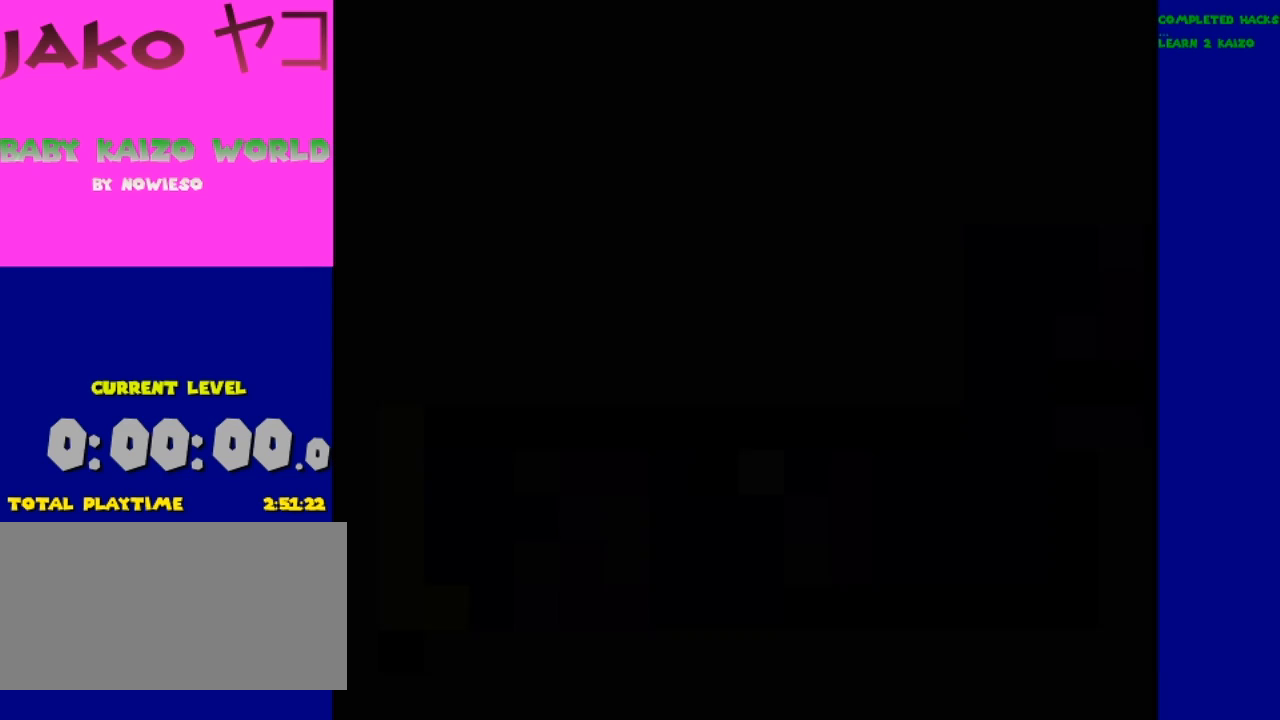
{"buttons": [], "events": []}
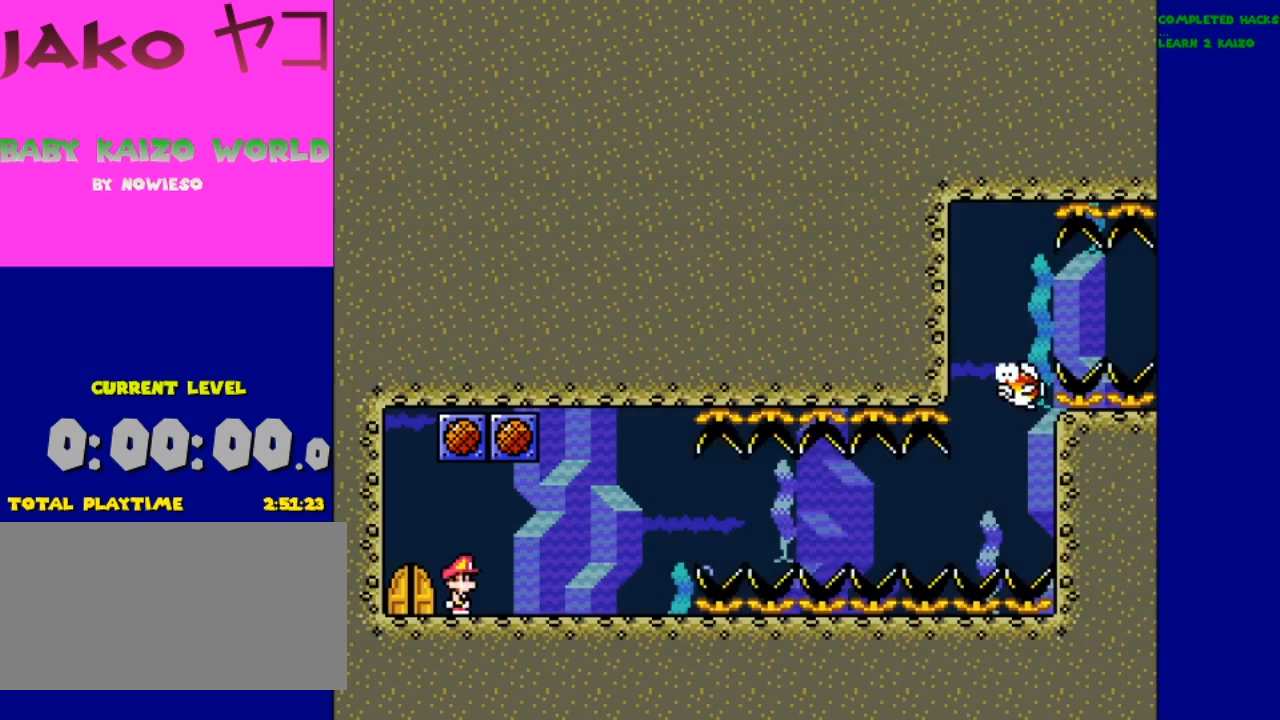
{"buttons": [], "events": []}
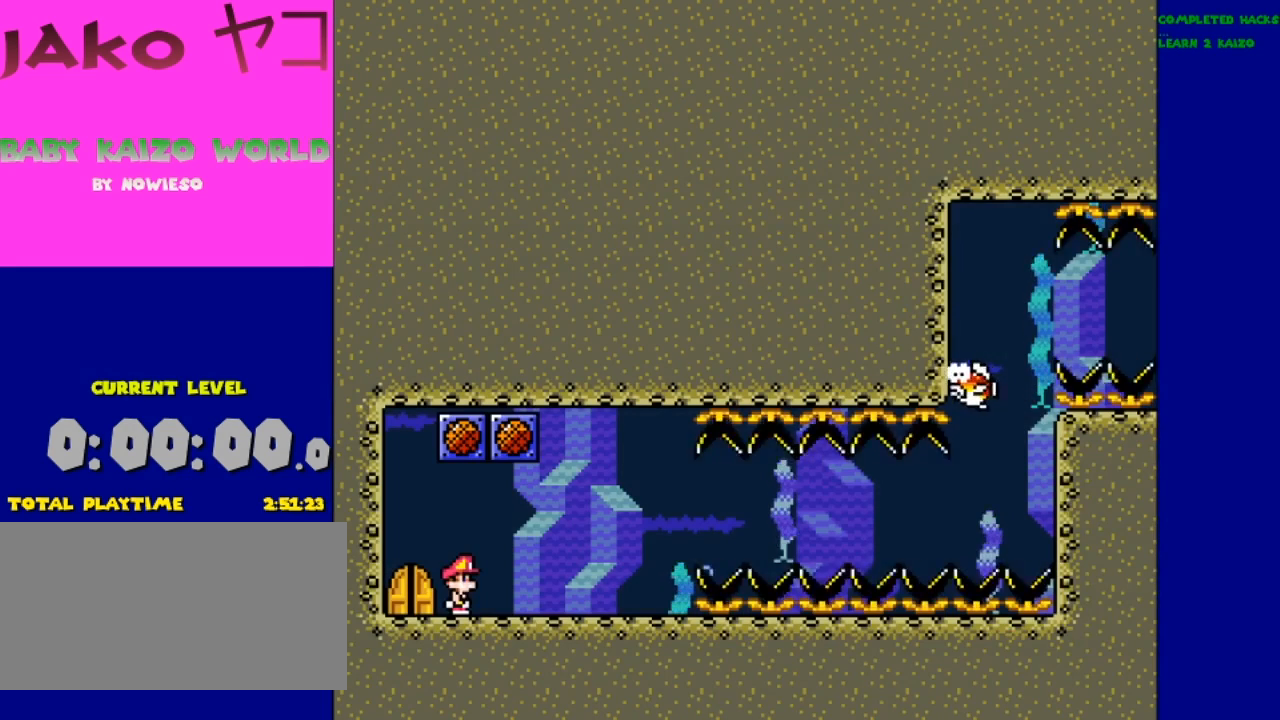
{"buttons": [], "events": [[200, "B", "down"], [300, "B", "up"]]}
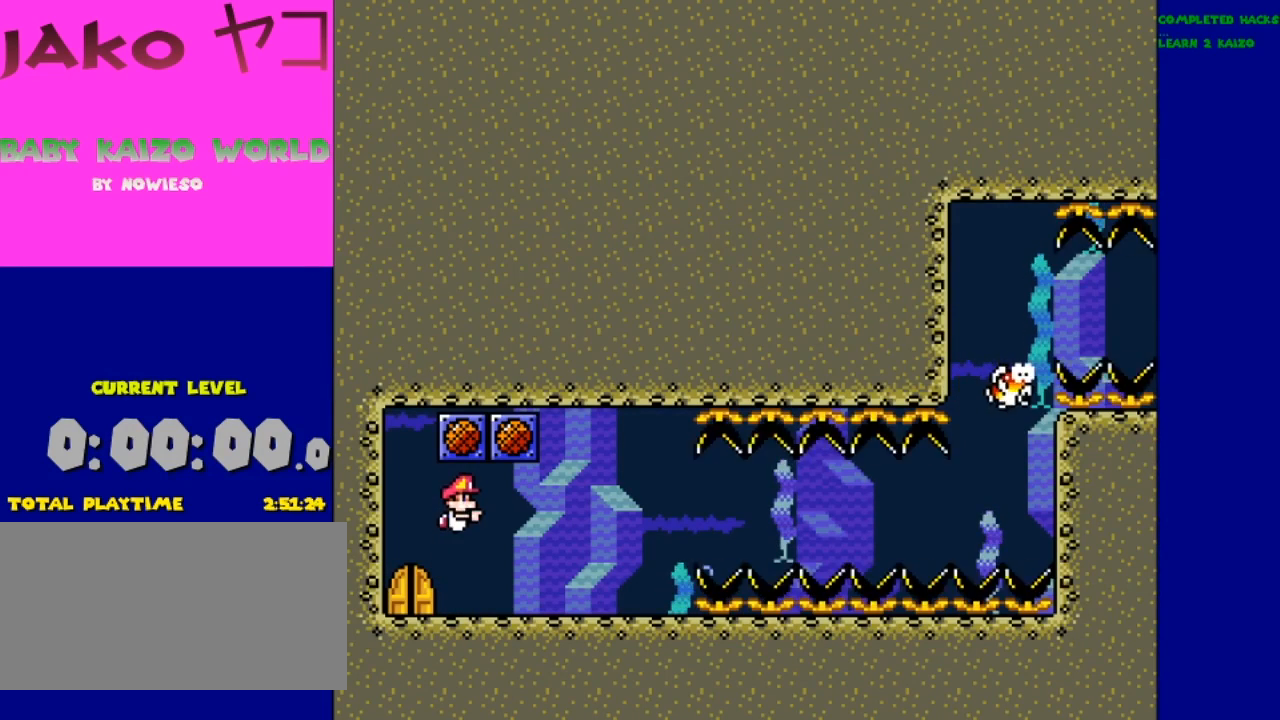
{"buttons": [], "events": [[233, "B", "down"], [367, "B", "up"]]}
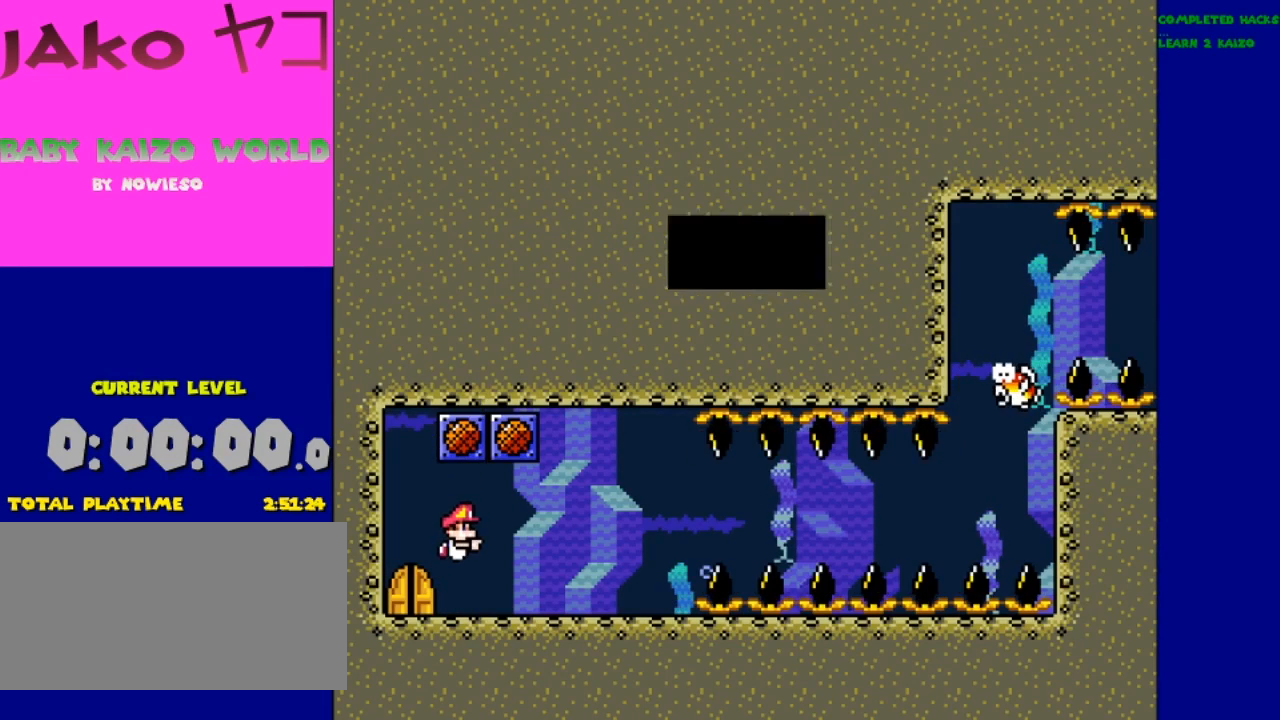
{"buttons": [], "events": []}
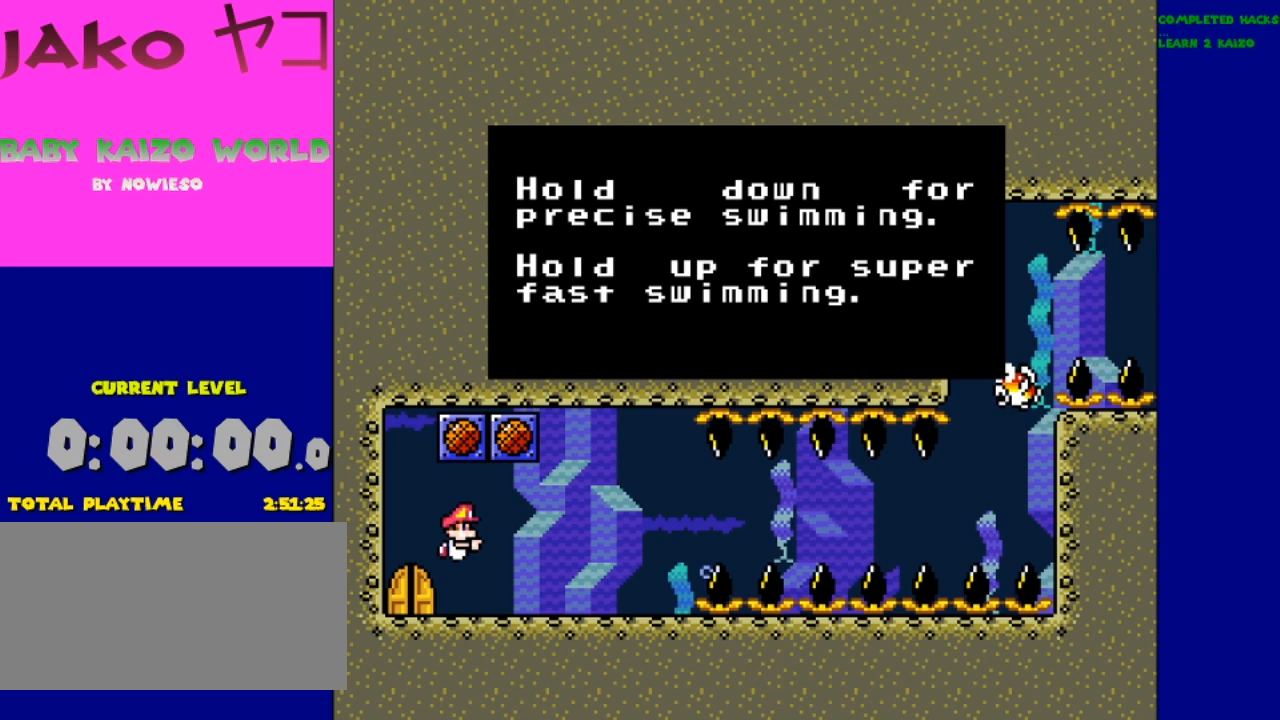
{"buttons": [], "events": []}
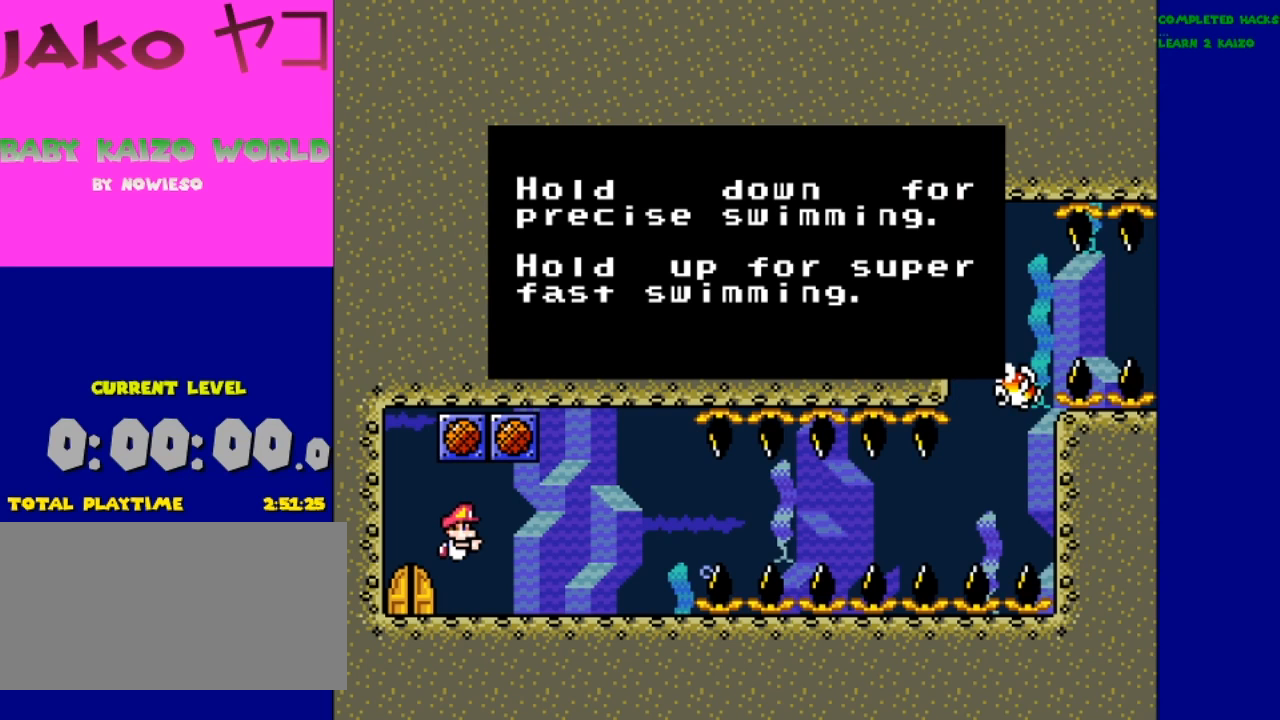
{"buttons": [], "events": []}
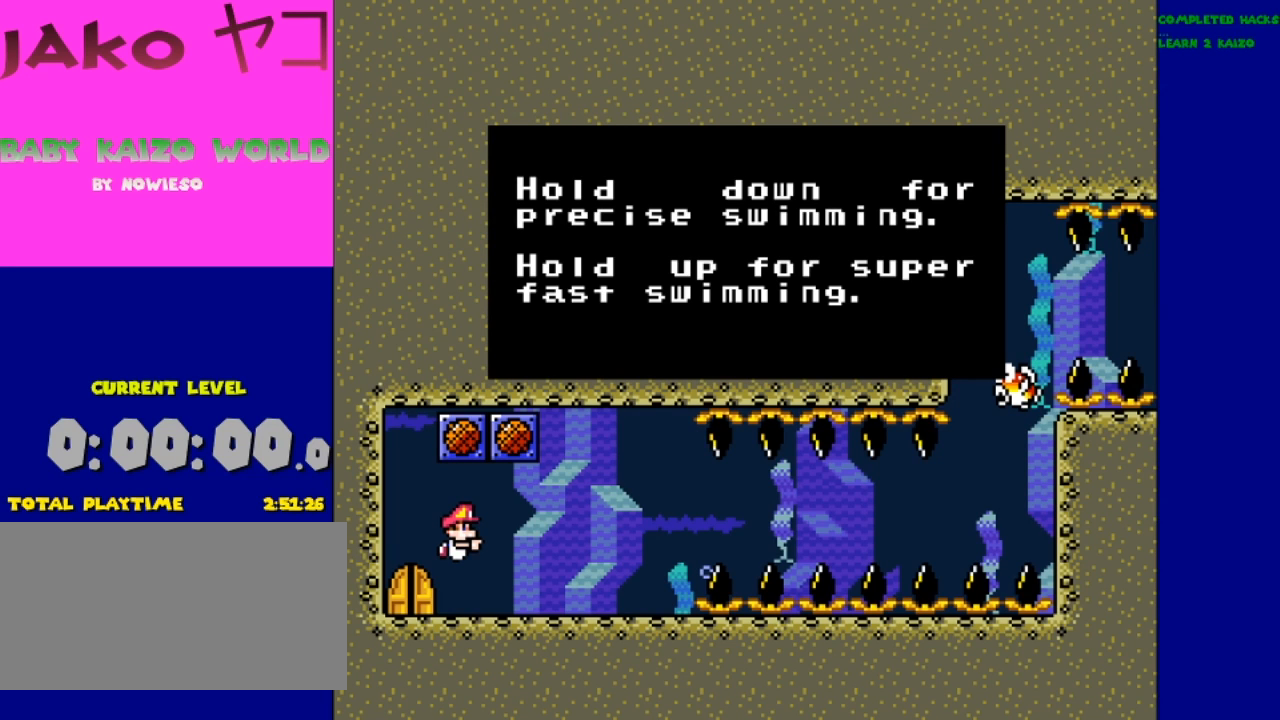
{"buttons": [], "events": []}
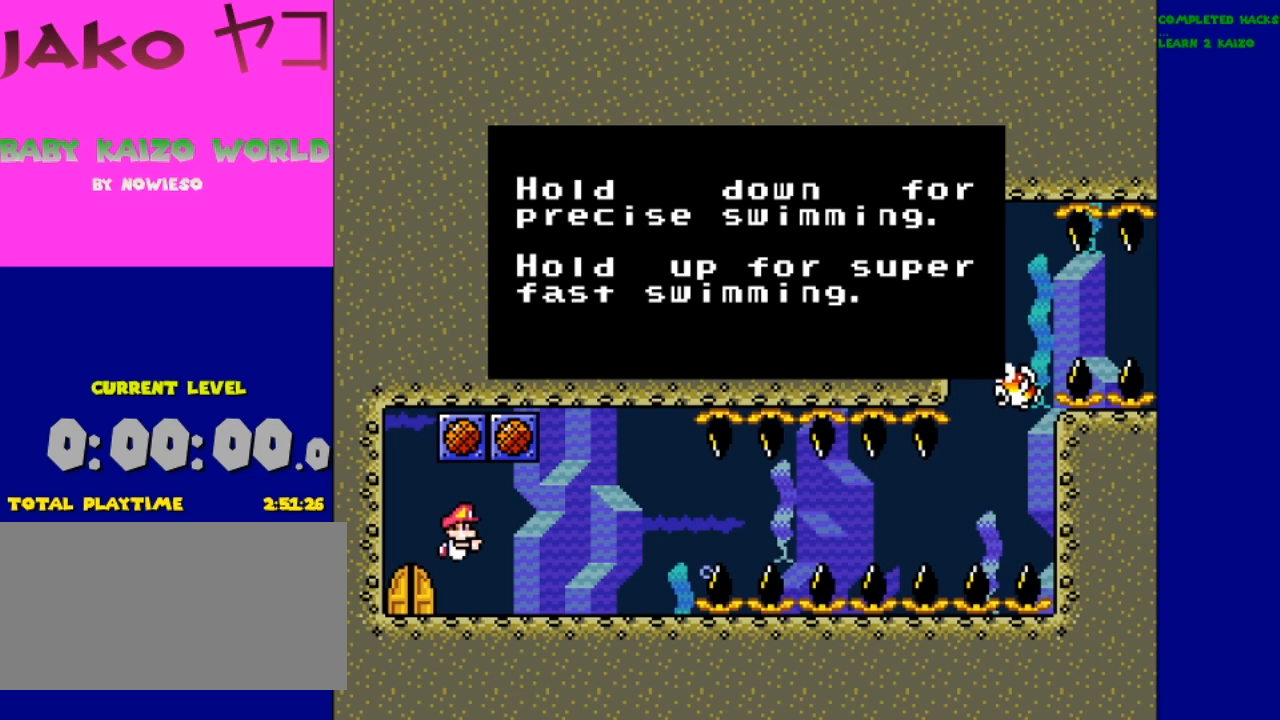
{"buttons": [], "events": []}
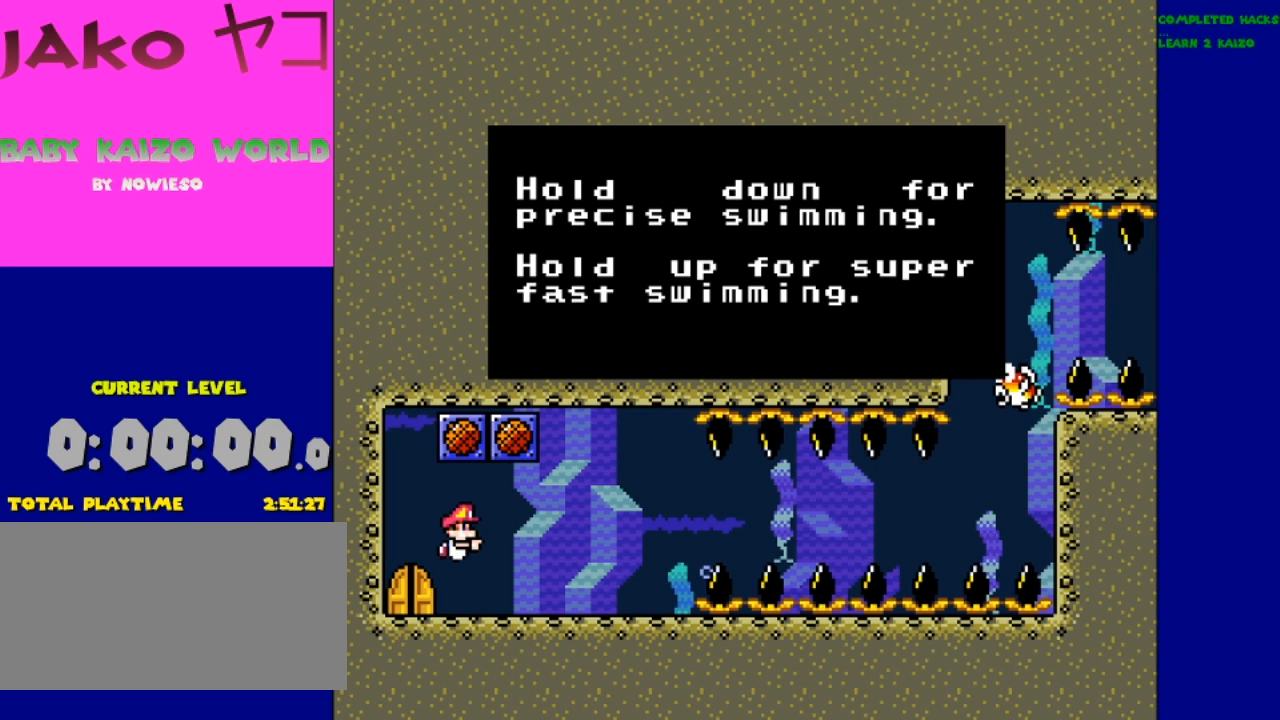
{"buttons": [], "events": []}
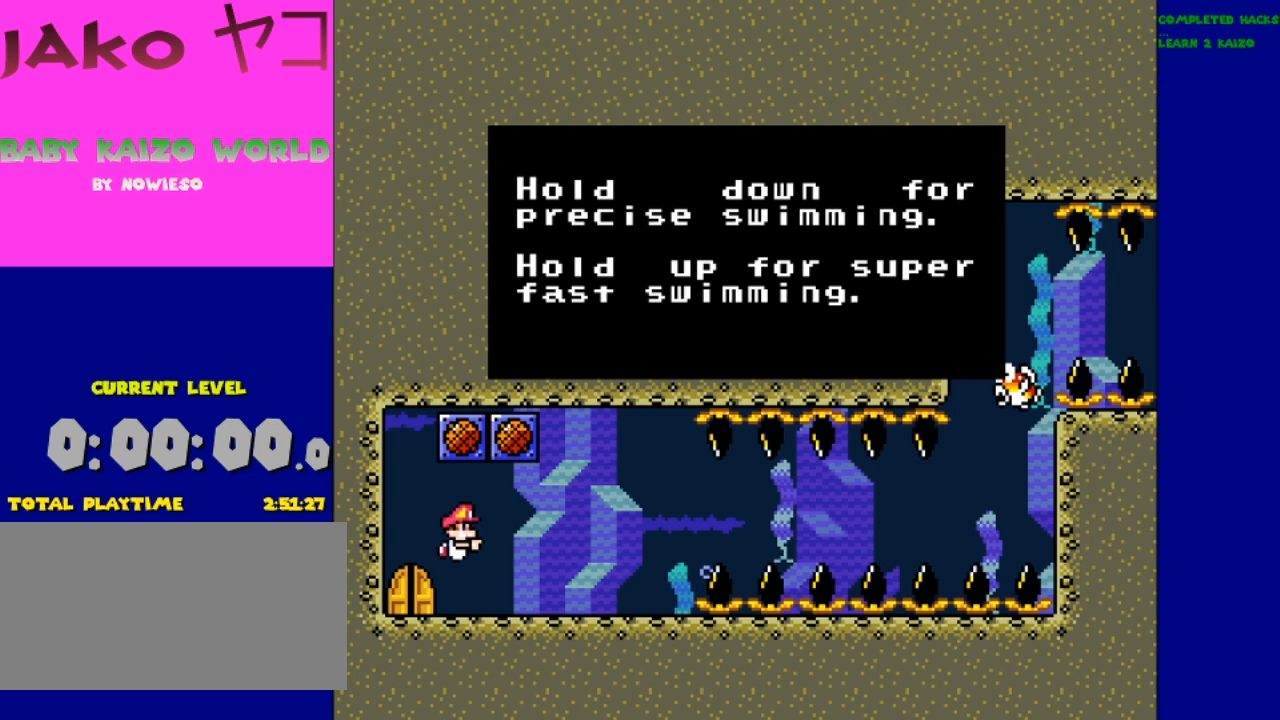
{"buttons": ["DPAD_RIGHT"], "events": [[267, "A", "down"], [367, "A", "up"], [433, "DPAD_RIGHT", "down"]]}
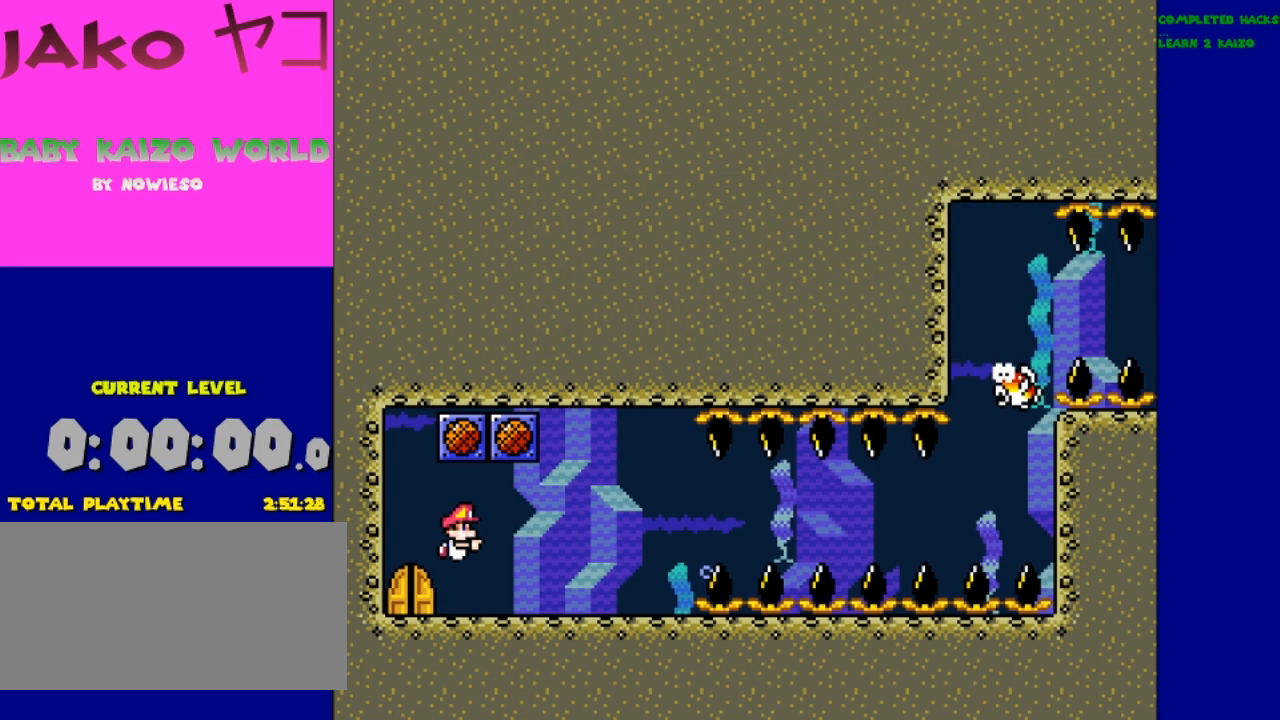
{"buttons": ["DPAD_RIGHT"], "events": [[200, "DPAD_RIGHT", "up"], [367, "DPAD_RIGHT", "down"]]}
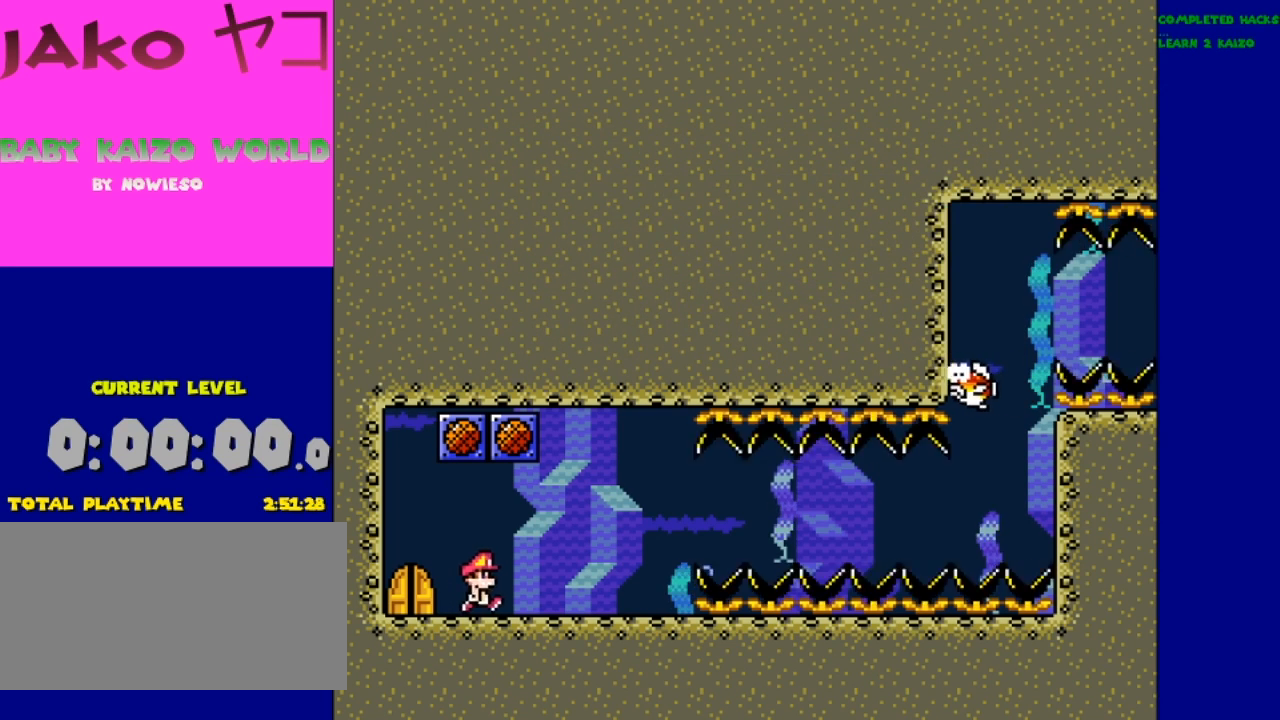
{"buttons": [], "events": [[67, "A", "down"], [167, "DPAD_RIGHT", "up"], [200, "A", "up"], [333, "A", "down"], [500, "A", "up"]]}